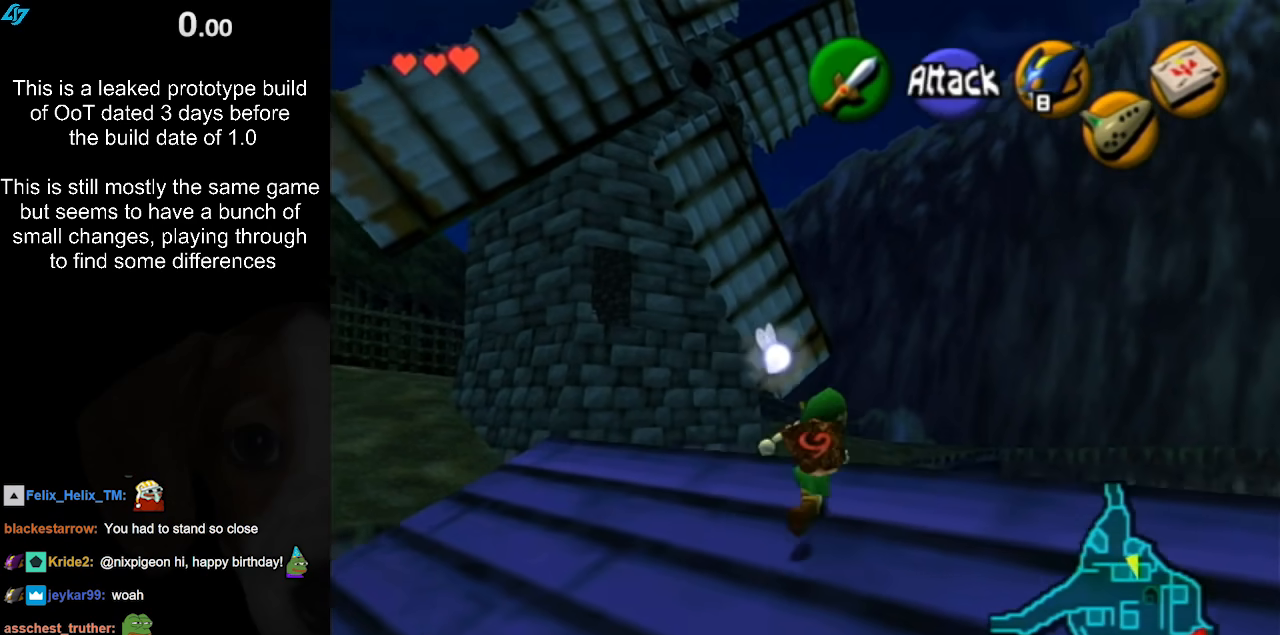
Gameplay with a controller (Nintendo layout); each line is a JSON object with the inputs held at the frame after it. "events" lists button and stick changes between this image and that frame as [ms after this image, input, new state], when the widget could be followed in between. Not read: L3 R3.
{"buttons": [], "left_stick": "center", "right_stick": "center", "events": [[317, "left_stick", "up"], [433, "left_stick", "center"]]}
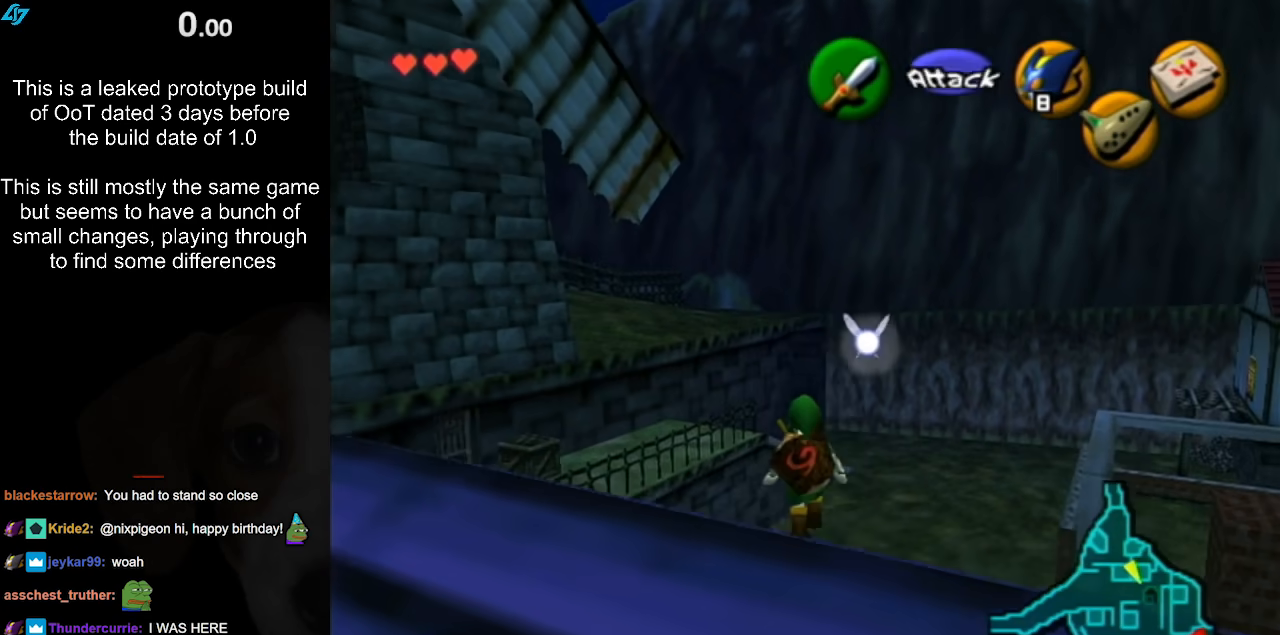
{"buttons": [], "left_stick": "up-left", "right_stick": "center", "events": [[367, "left_stick", "left"], [500, "left_stick", "up-left"]]}
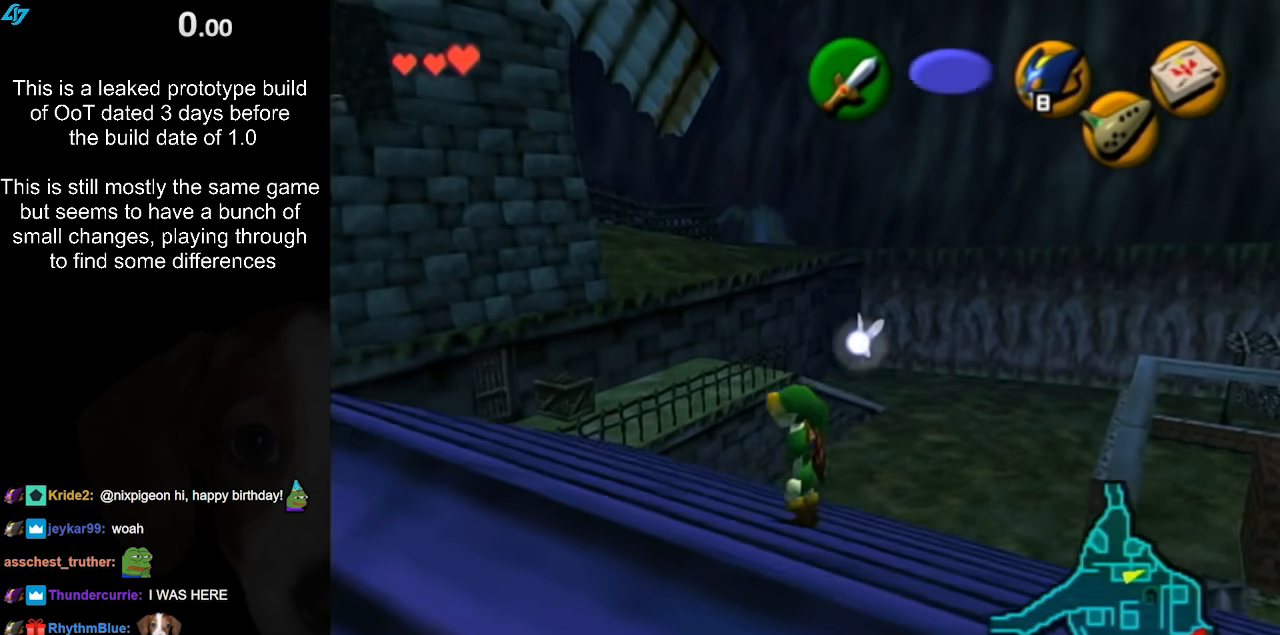
{"buttons": [], "left_stick": "down-right", "right_stick": "center", "events": [[217, "left_stick", "center"], [417, "left_stick", "down-right"]]}
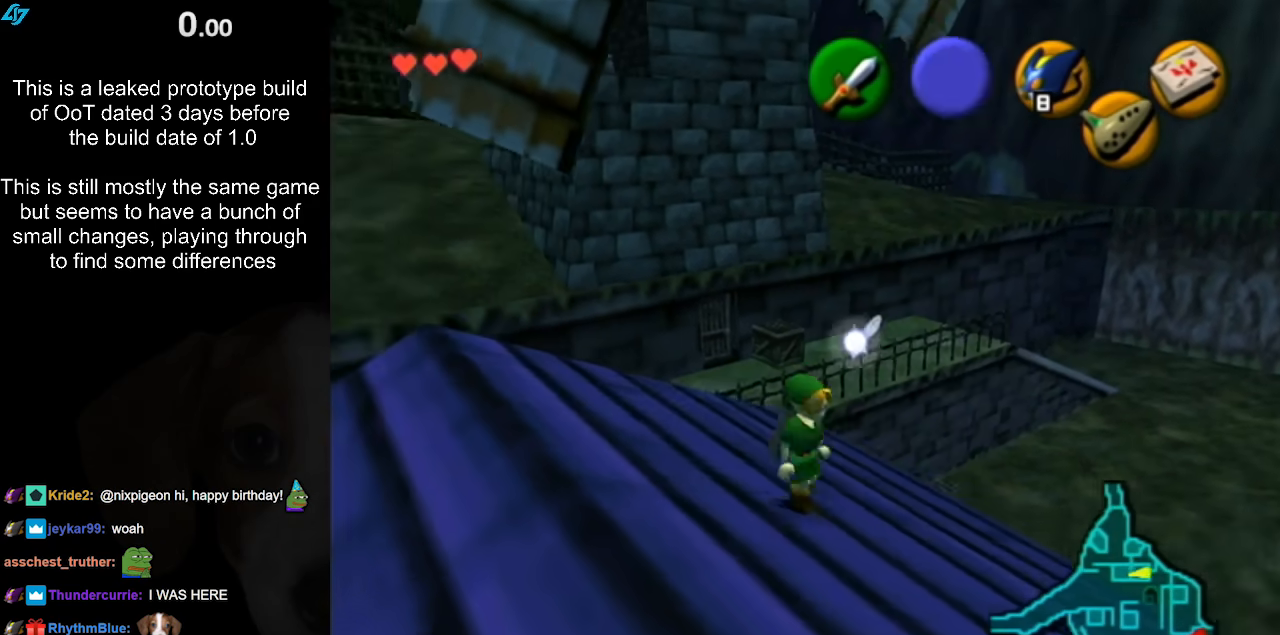
{"buttons": [], "left_stick": "up", "right_stick": "center", "events": [[17, "L1", "down"], [50, "left_stick", "center"], [200, "L1", "up"], [317, "left_stick", "up"]]}
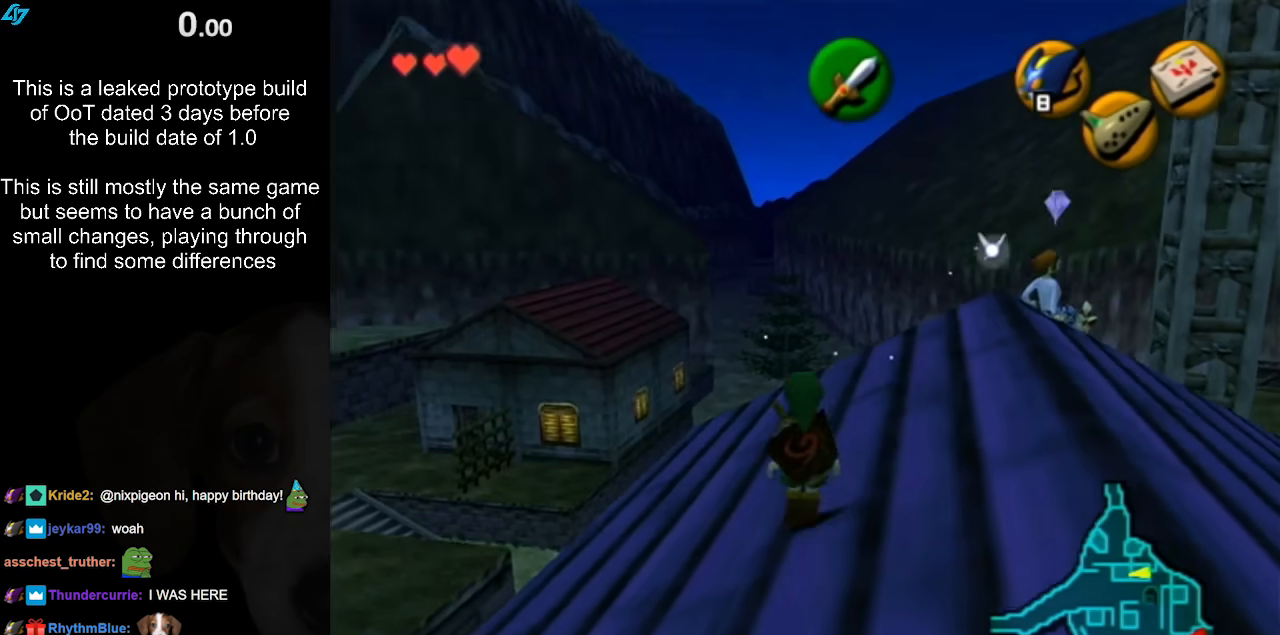
{"buttons": ["A"], "left_stick": "up-right", "right_stick": "center", "events": [[83, "left_stick", "up-right"], [433, "A", "down"]]}
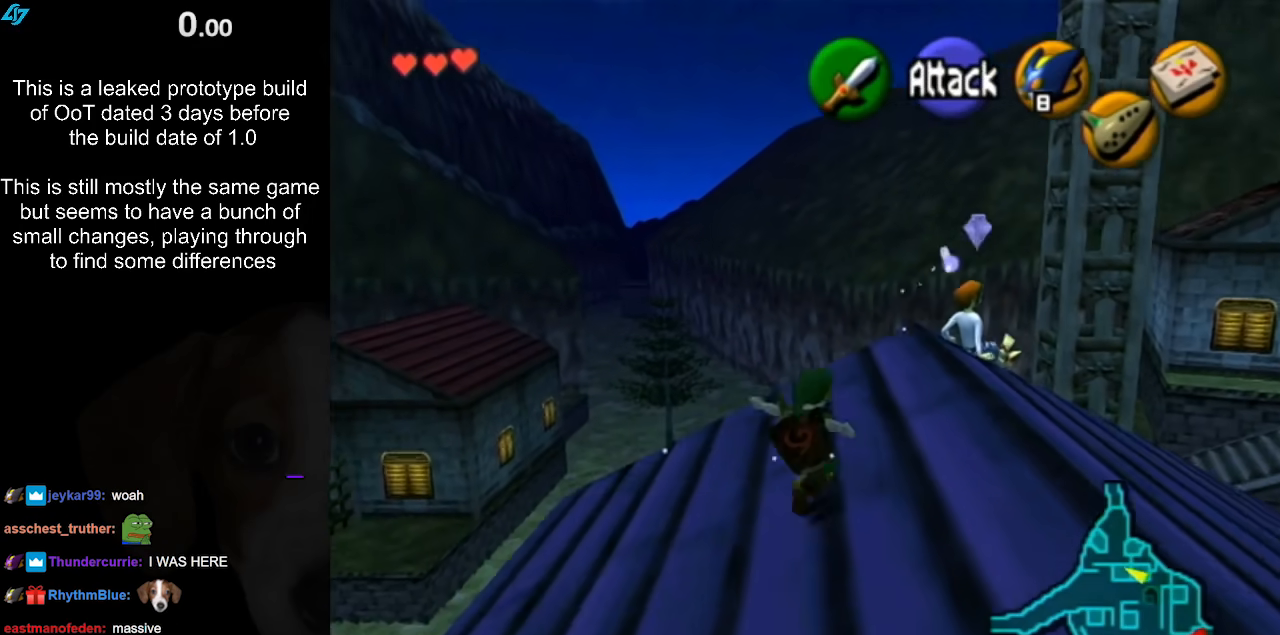
{"buttons": [], "left_stick": "center", "right_stick": "center", "events": [[67, "A", "up"], [333, "left_stick", "center"]]}
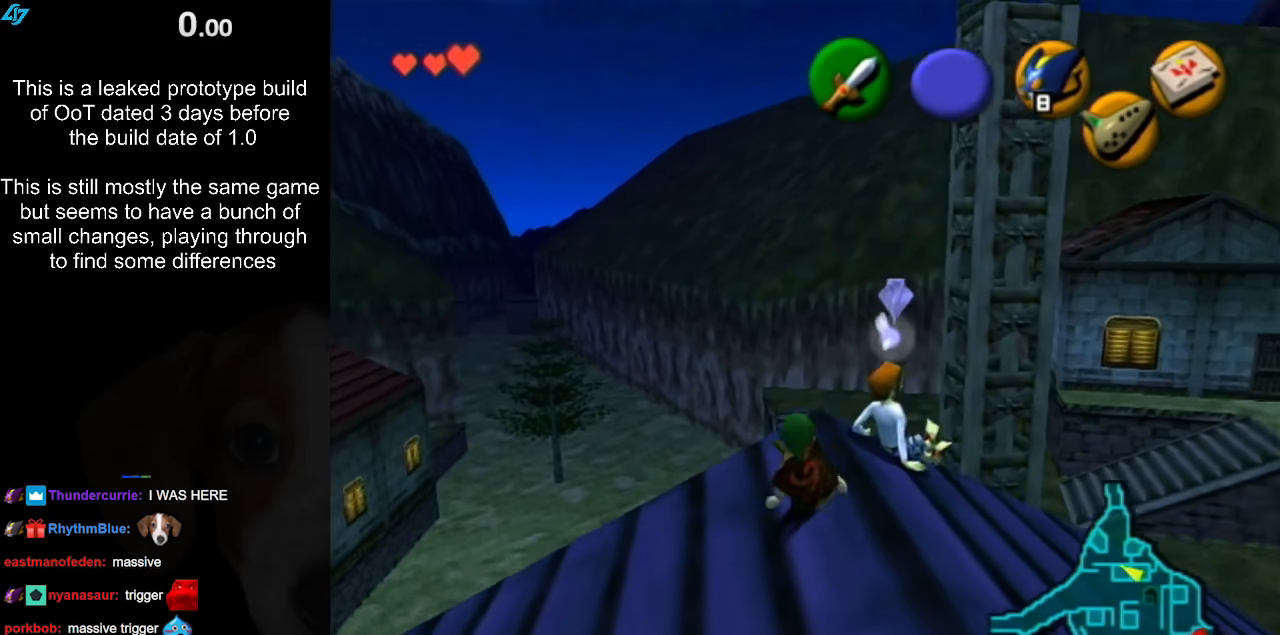
{"buttons": [], "left_stick": "up", "right_stick": "center", "events": [[17, "left_stick", "down-right"], [200, "left_stick", "right"], [400, "left_stick", "up"]]}
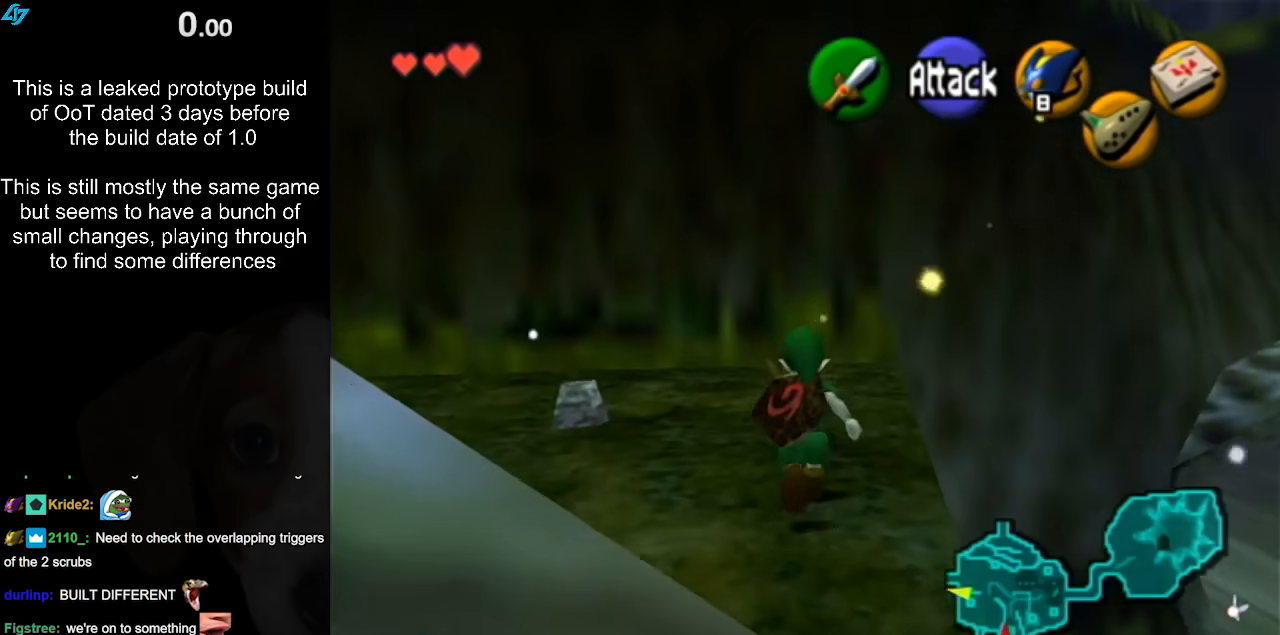
{"buttons": ["L1"], "left_stick": "center", "right_stick": "center", "events": [[17, "left_stick", "center"], [133, "left_stick", "down"], [250, "L1", "down"], [283, "left_stick", "center"]]}
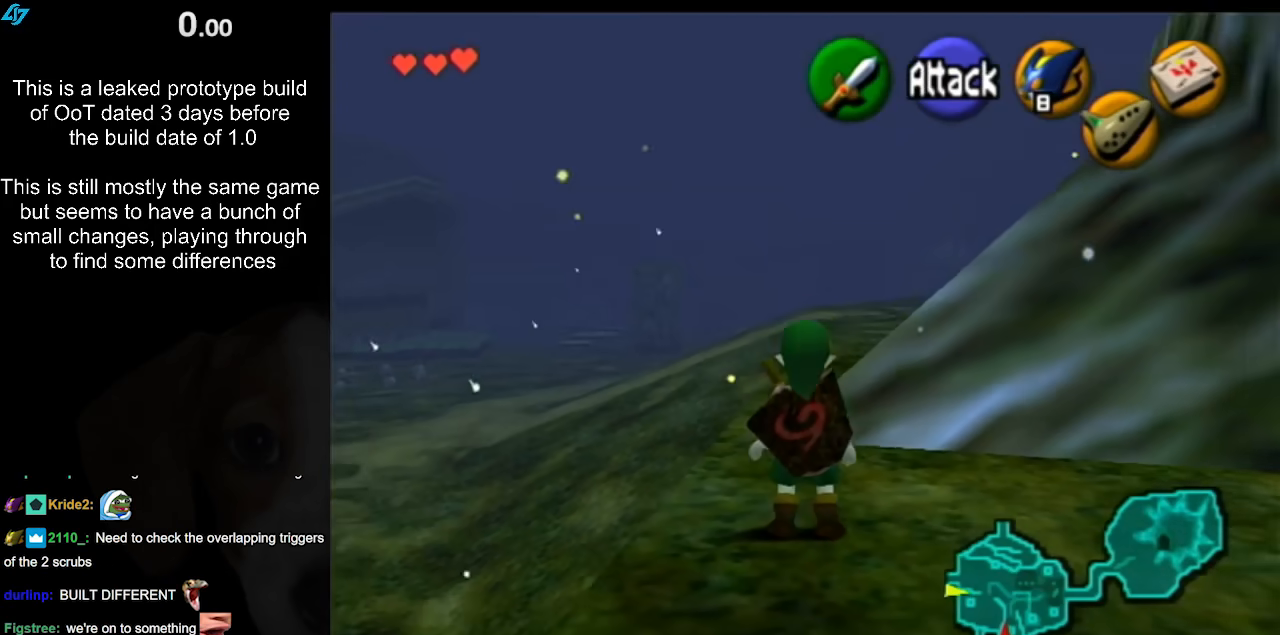
{"buttons": [], "left_stick": "center", "right_stick": "center", "events": [[333, "L1", "up"]]}
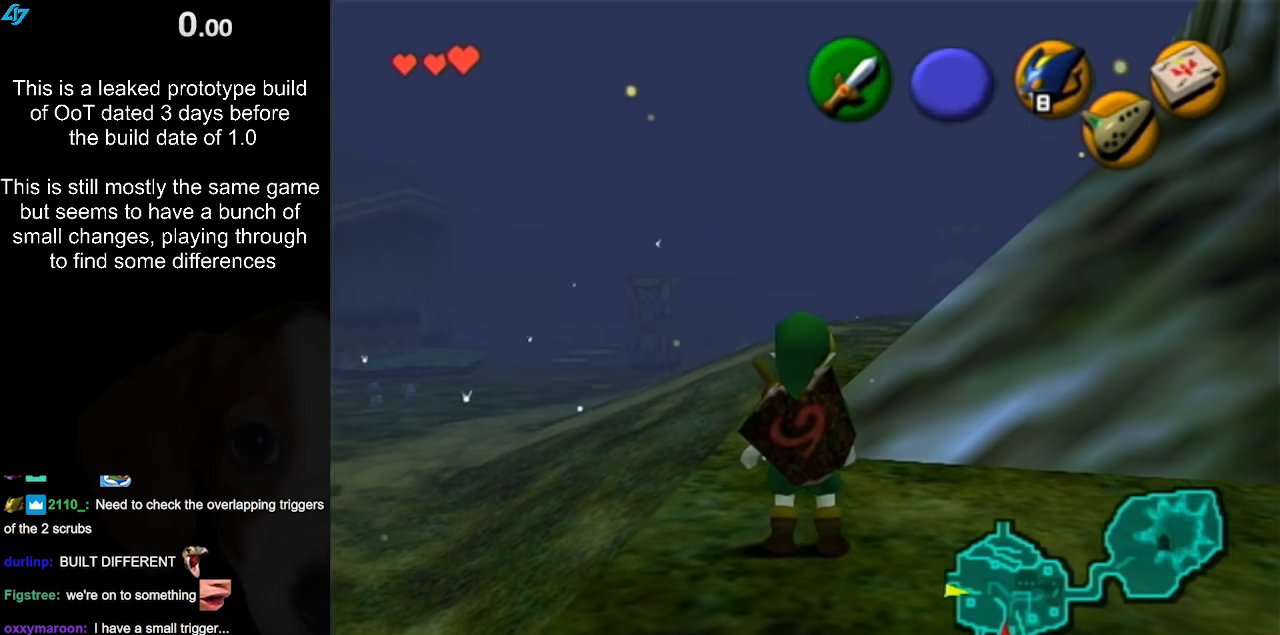
{"buttons": [], "left_stick": "center", "right_stick": "center", "events": [[250, "left_stick", "up-right"], [483, "left_stick", "center"]]}
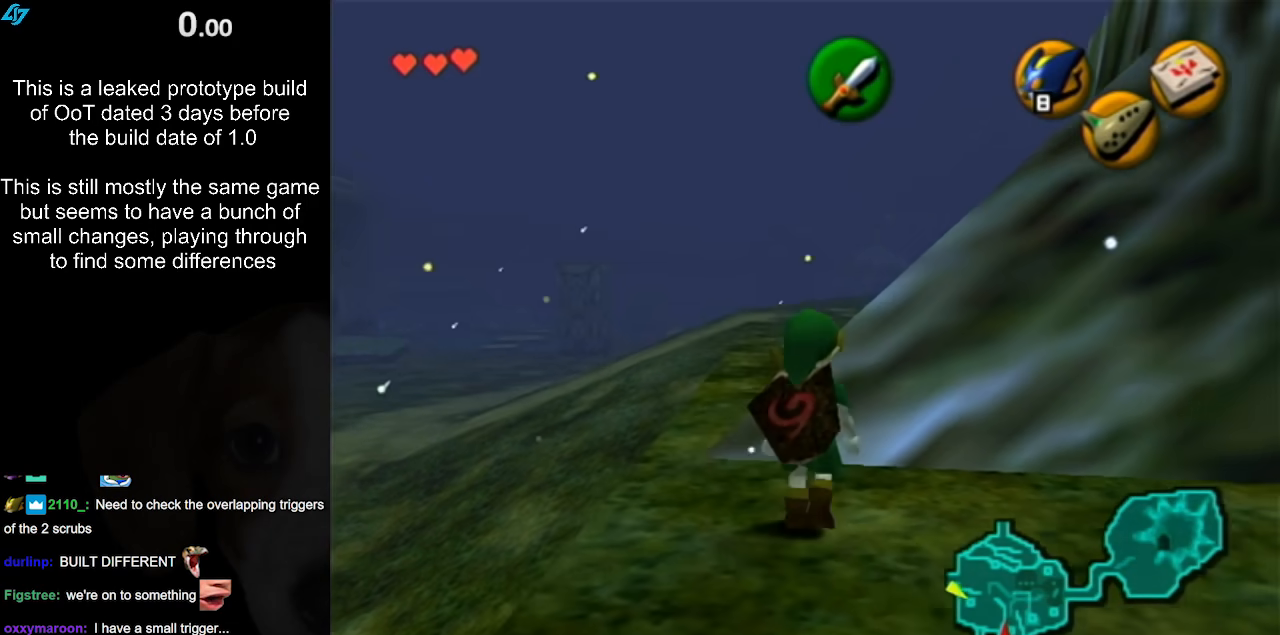
{"buttons": [], "left_stick": "up", "right_stick": "center", "events": [[500, "left_stick", "up"]]}
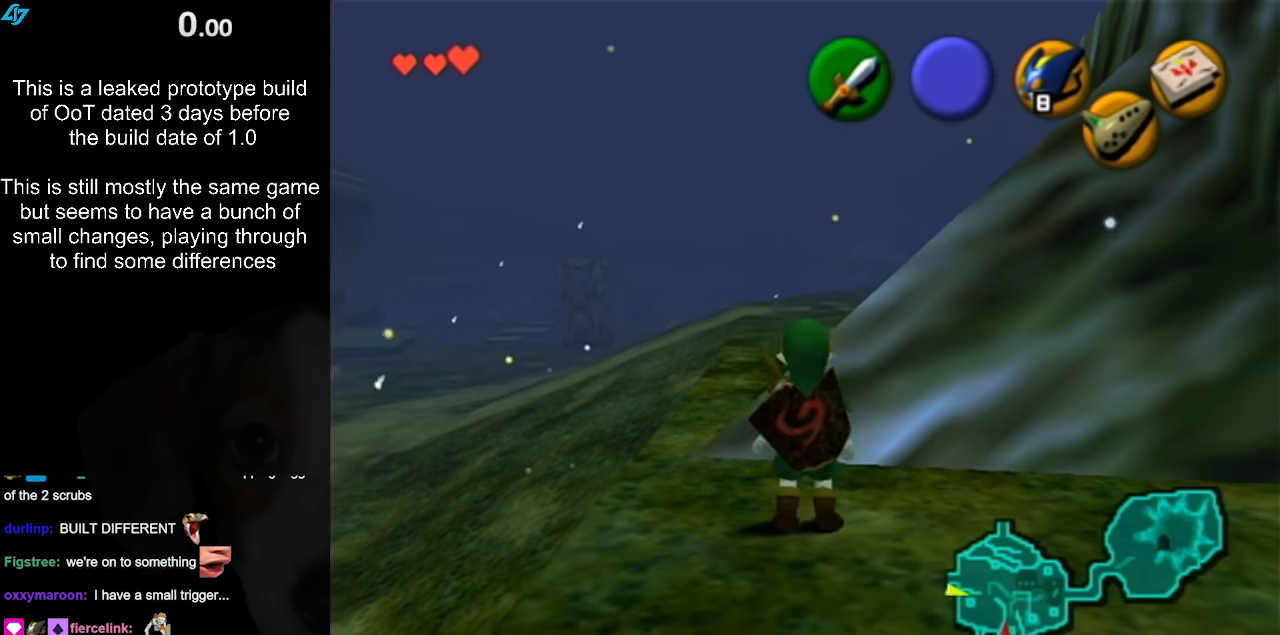
{"buttons": ["L1"], "left_stick": "down-right", "right_stick": "center", "events": [[117, "left_stick", "center"], [150, "L1", "down"], [433, "left_stick", "down-right"]]}
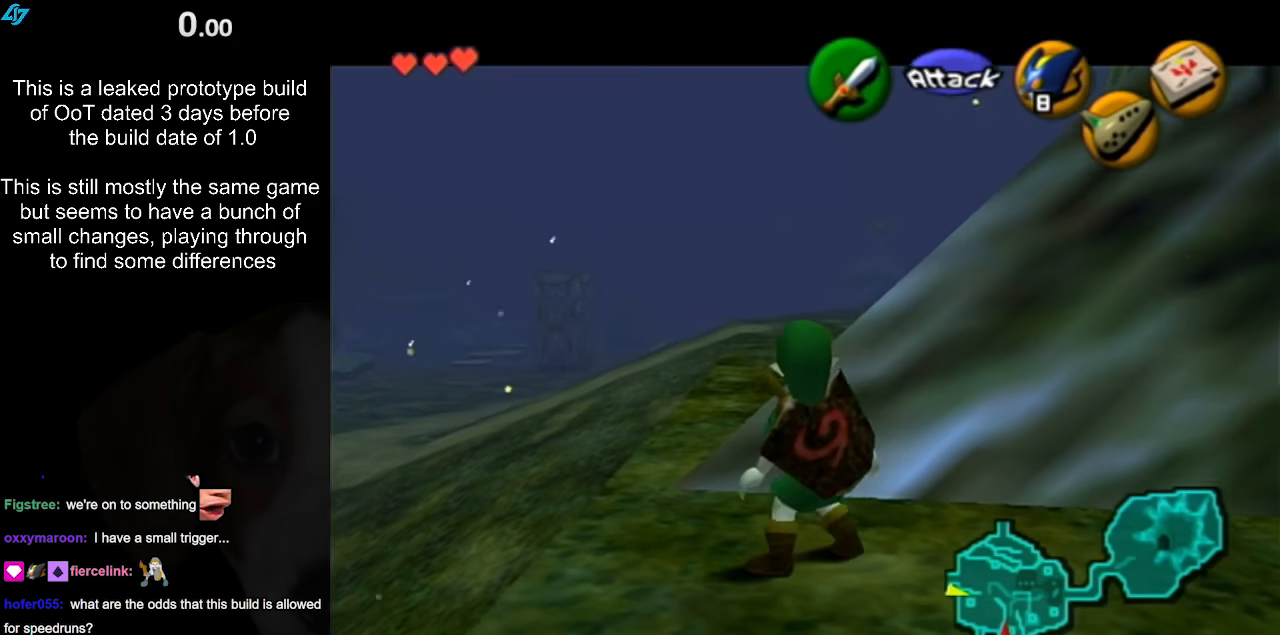
{"buttons": ["L1"], "left_stick": "down-right", "right_stick": "center", "events": []}
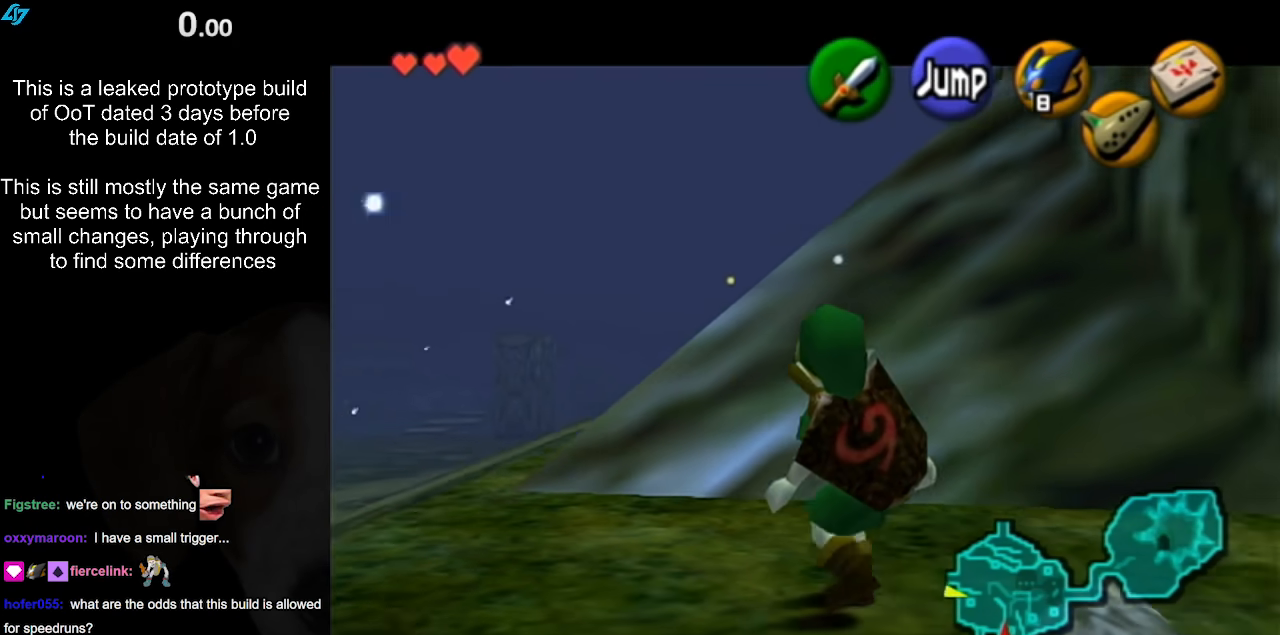
{"buttons": ["L1"], "left_stick": "down-right", "right_stick": "center", "events": []}
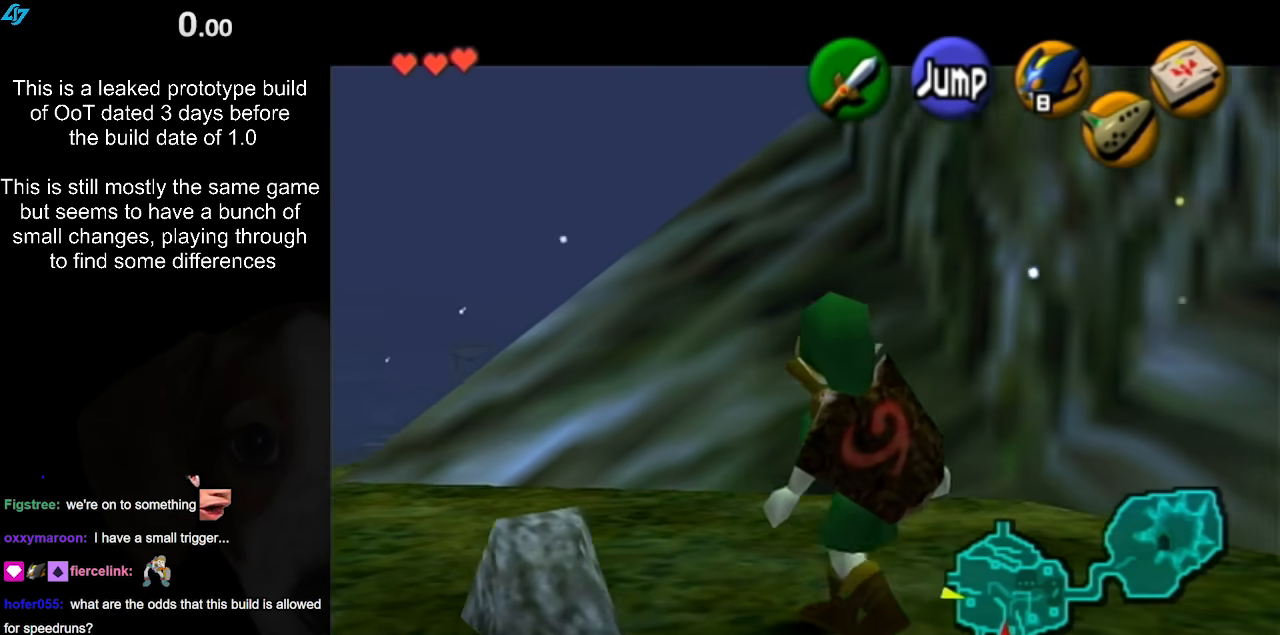
{"buttons": ["L1"], "left_stick": "down-right", "right_stick": "center", "events": []}
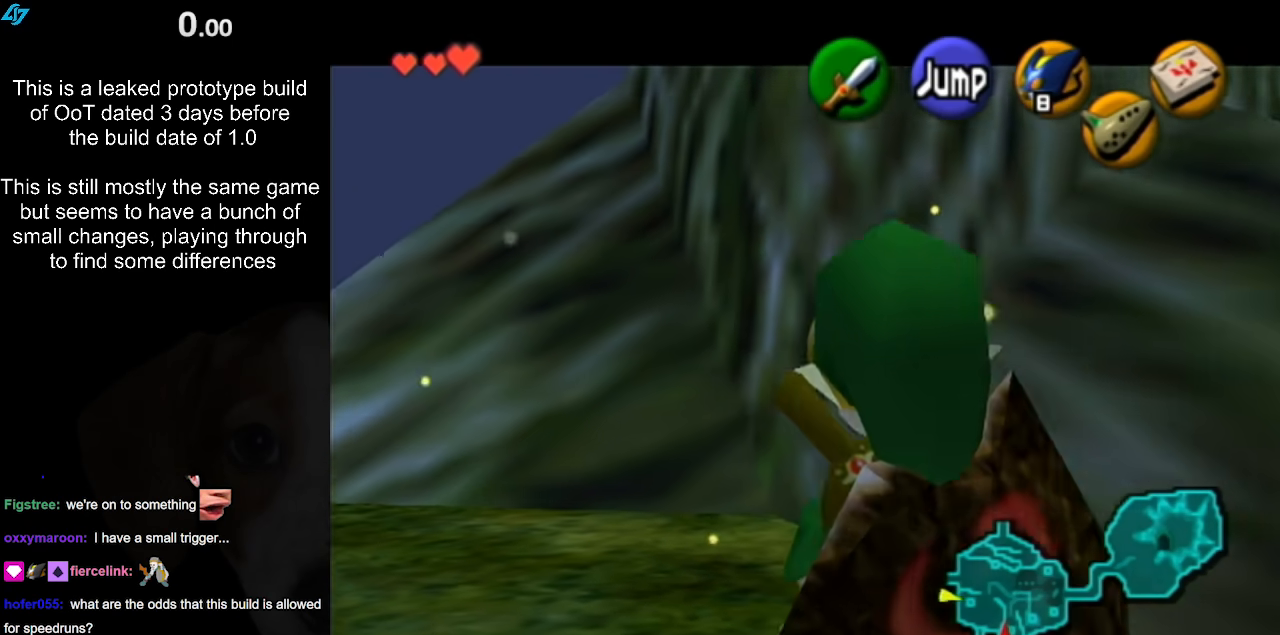
{"buttons": ["A", "L1"], "left_stick": "right", "right_stick": "center", "events": [[17, "left_stick", "right"], [483, "A", "down"]]}
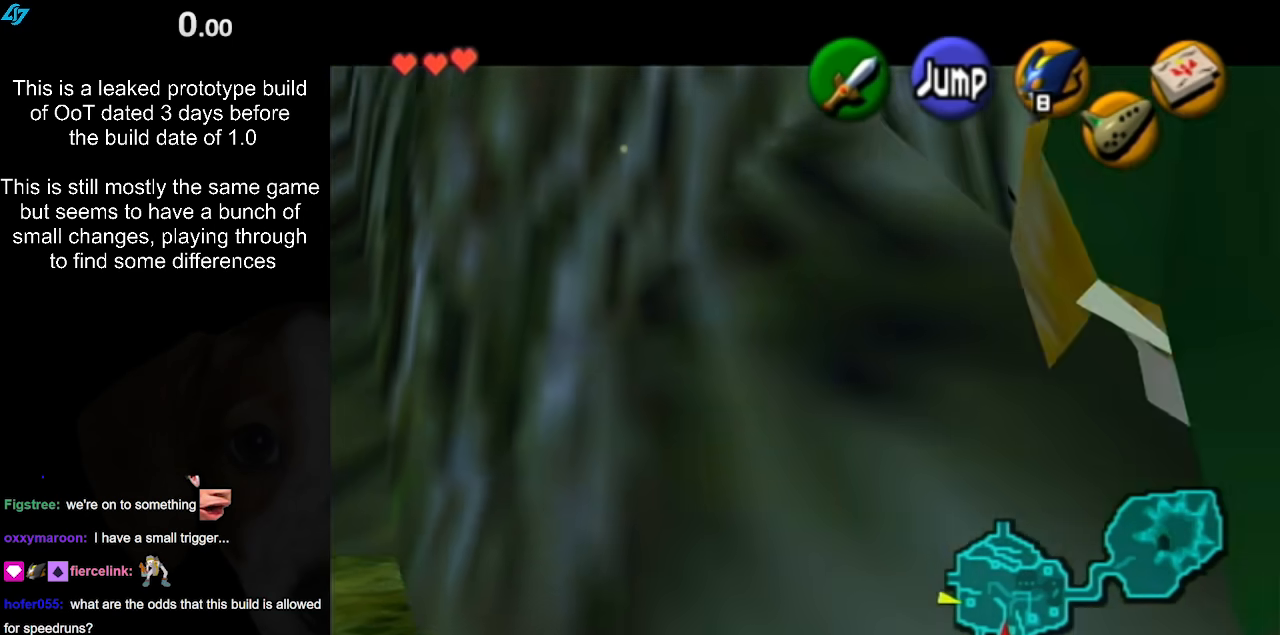
{"buttons": ["L1"], "left_stick": "right", "right_stick": "center", "events": [[117, "A", "up"], [167, "A", "down"], [300, "A", "up"]]}
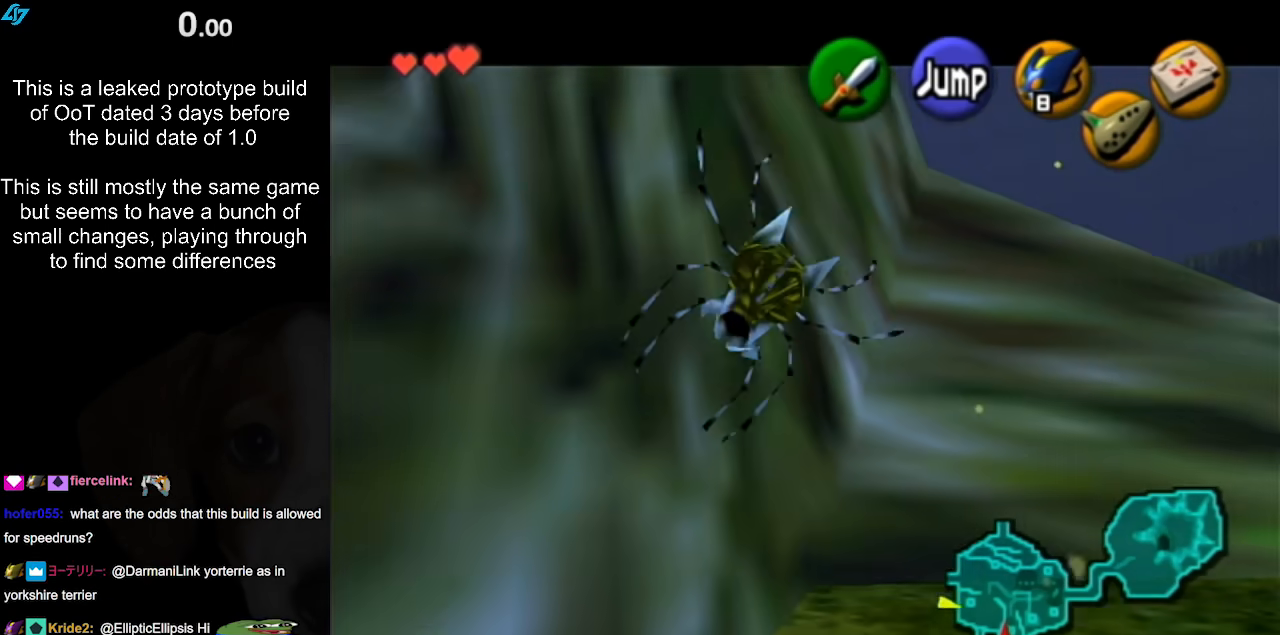
{"buttons": ["L1"], "left_stick": "right", "right_stick": "center", "events": [[33, "L1", "up"], [33, "left_stick", "up-left"], [233, "left_stick", "left"], [300, "L1", "down"], [333, "left_stick", "center"], [400, "left_stick", "right"]]}
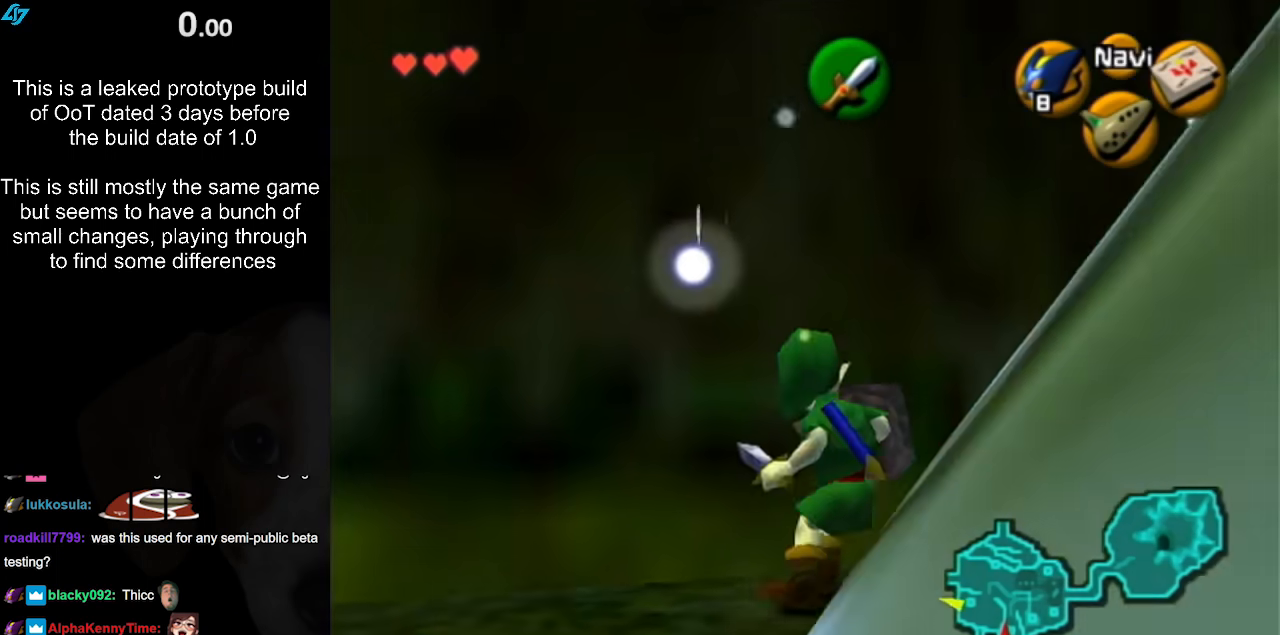
{"buttons": [], "left_stick": "right", "right_stick": "center", "events": [[33, "A", "down"], [133, "A", "up"], [167, "A", "down"], [317, "A", "up"], [400, "L1", "up"]]}
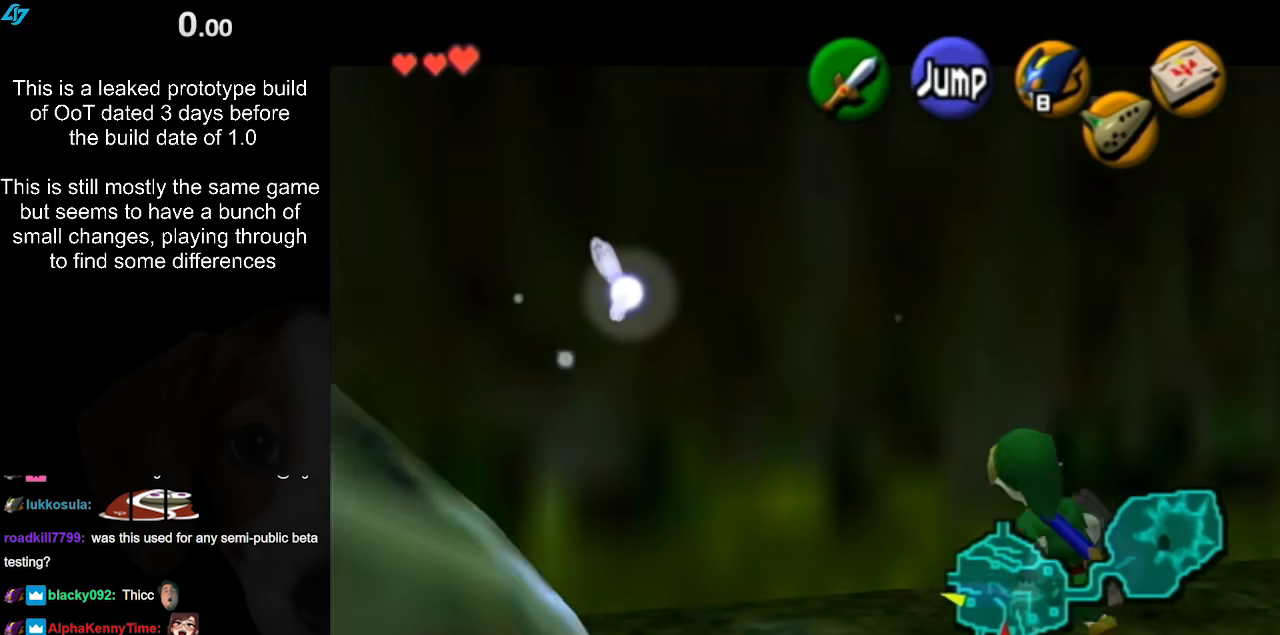
{"buttons": [], "left_stick": "up", "right_stick": "center", "events": [[150, "A", "down"], [183, "A", "up"], [183, "left_stick", "up"]]}
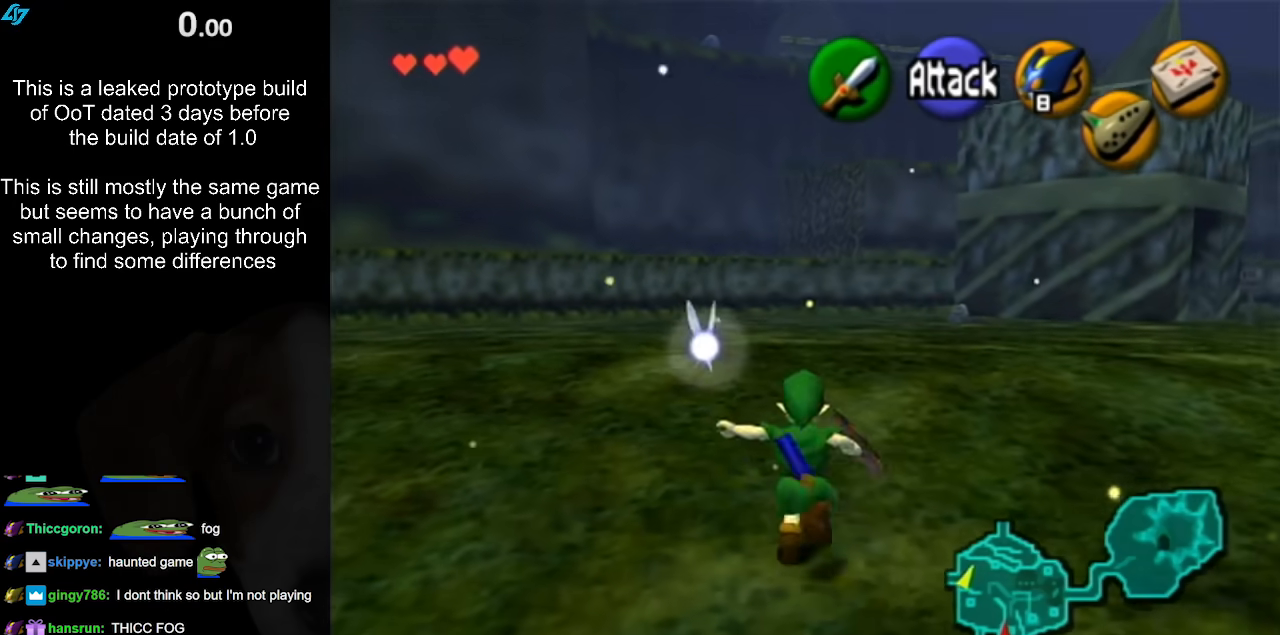
{"buttons": [], "left_stick": "up", "right_stick": "center", "events": [[17, "A", "down"], [167, "A", "up"]]}
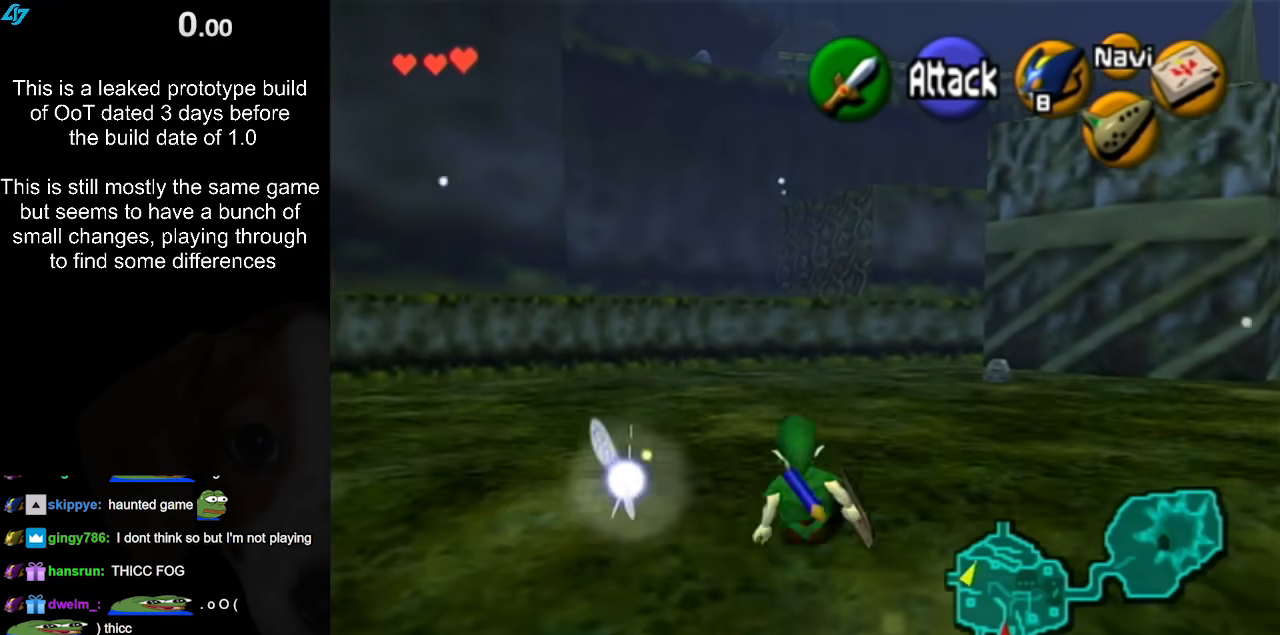
{"buttons": [], "left_stick": "up", "right_stick": "center", "events": [[200, "A", "down"], [383, "A", "up"]]}
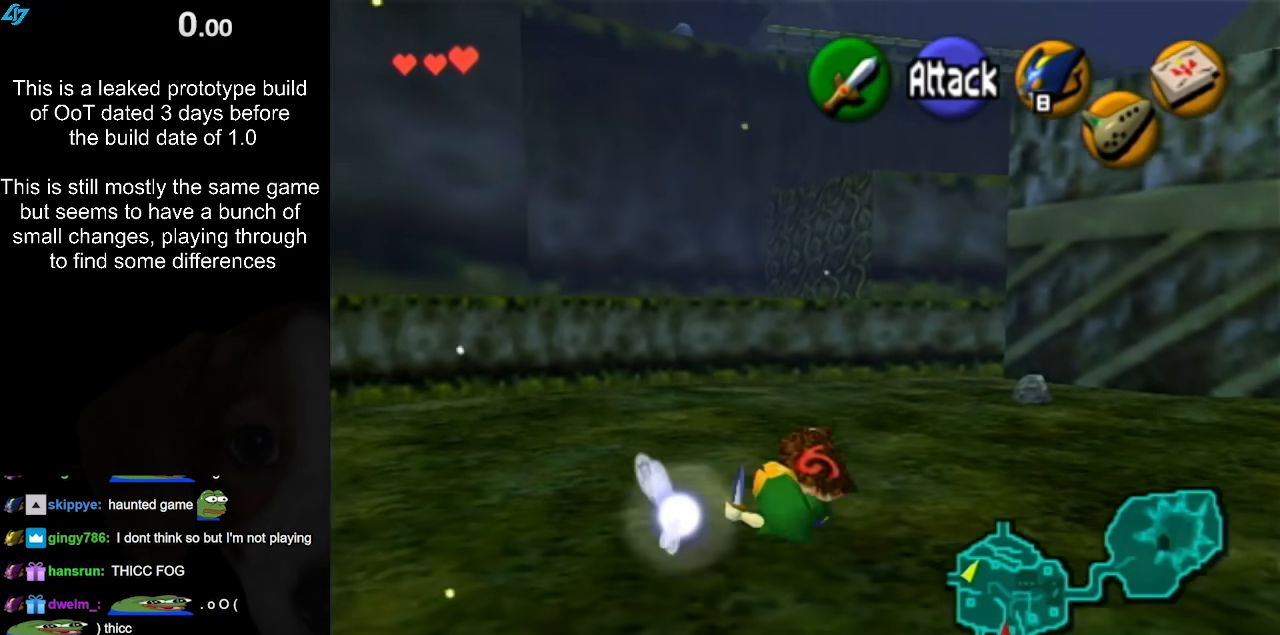
{"buttons": ["L1", "R1"], "left_stick": "down", "right_stick": "center", "events": [[367, "L1", "down"], [367, "R1", "down"], [367, "left_stick", "down"]]}
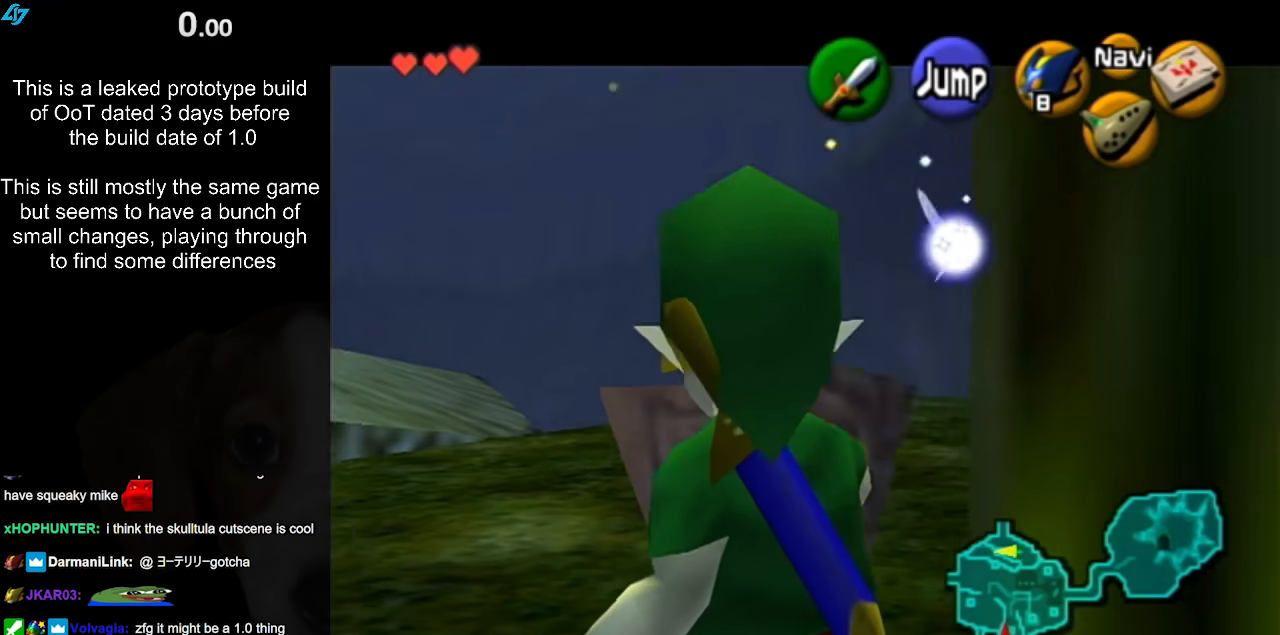
{"buttons": ["L1", "R1"], "left_stick": "down", "right_stick": "center", "events": []}
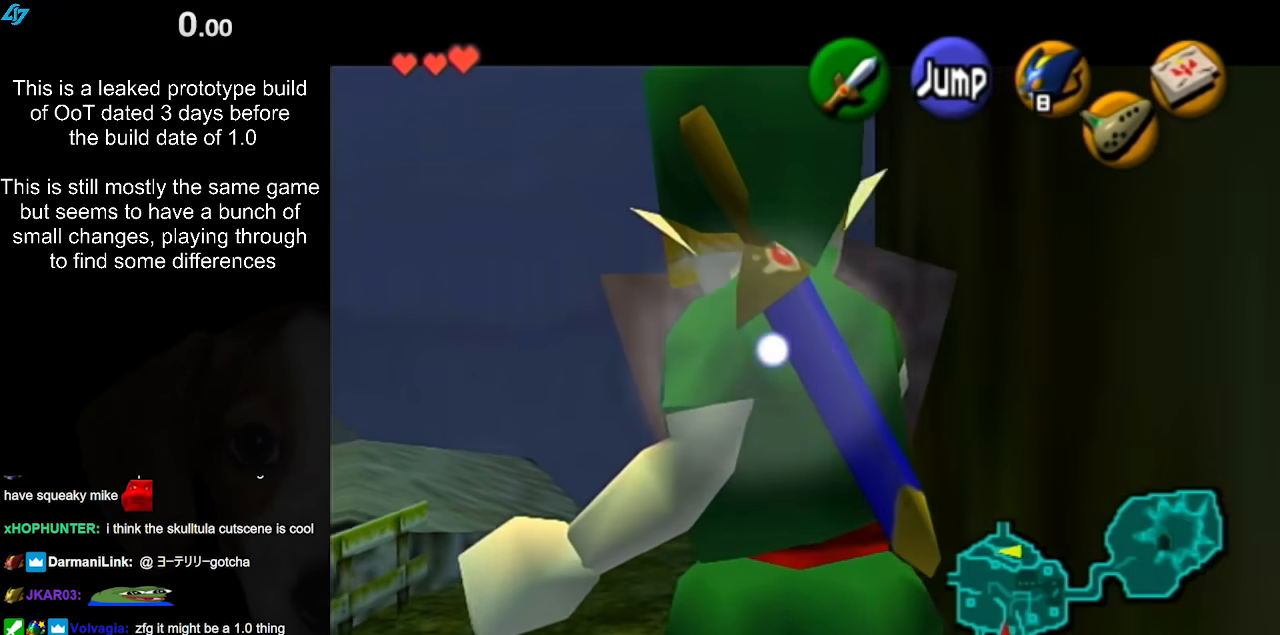
{"buttons": ["A", "L1", "R1"], "left_stick": "right", "right_stick": "center", "events": [[400, "A", "down"], [433, "left_stick", "right"]]}